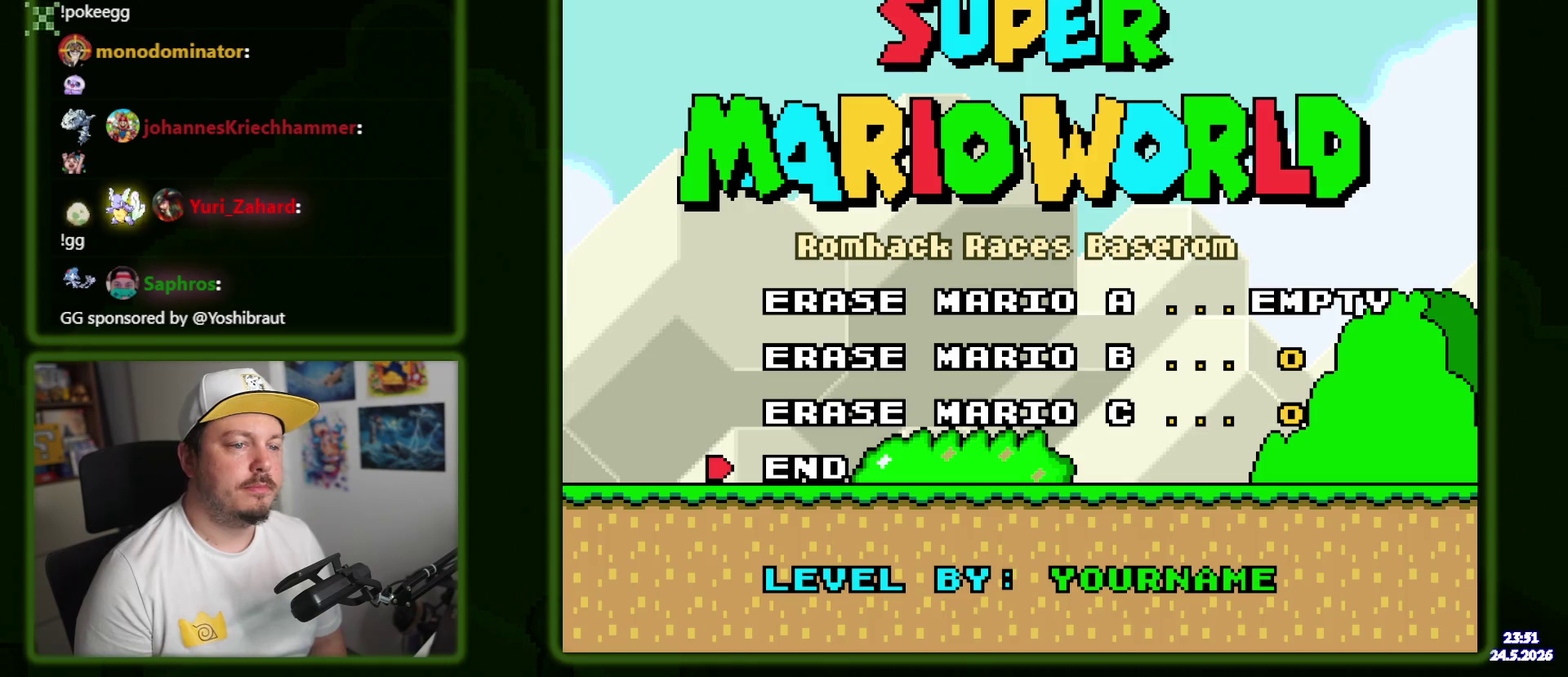
Gameplay with a controller (Nintendo layout); each line is a JSON object with the inputs held at the frame after it. "events" lists button and stick changes between this image and that frame as [ms after this image, input, new state], when the widget could be followed in between. Not read: DPAD_UP L3 R3 START.
{"buttons": ["B"], "events": [[17, "B", "down"], [150, "B", "up"], [417, "B", "down"]]}
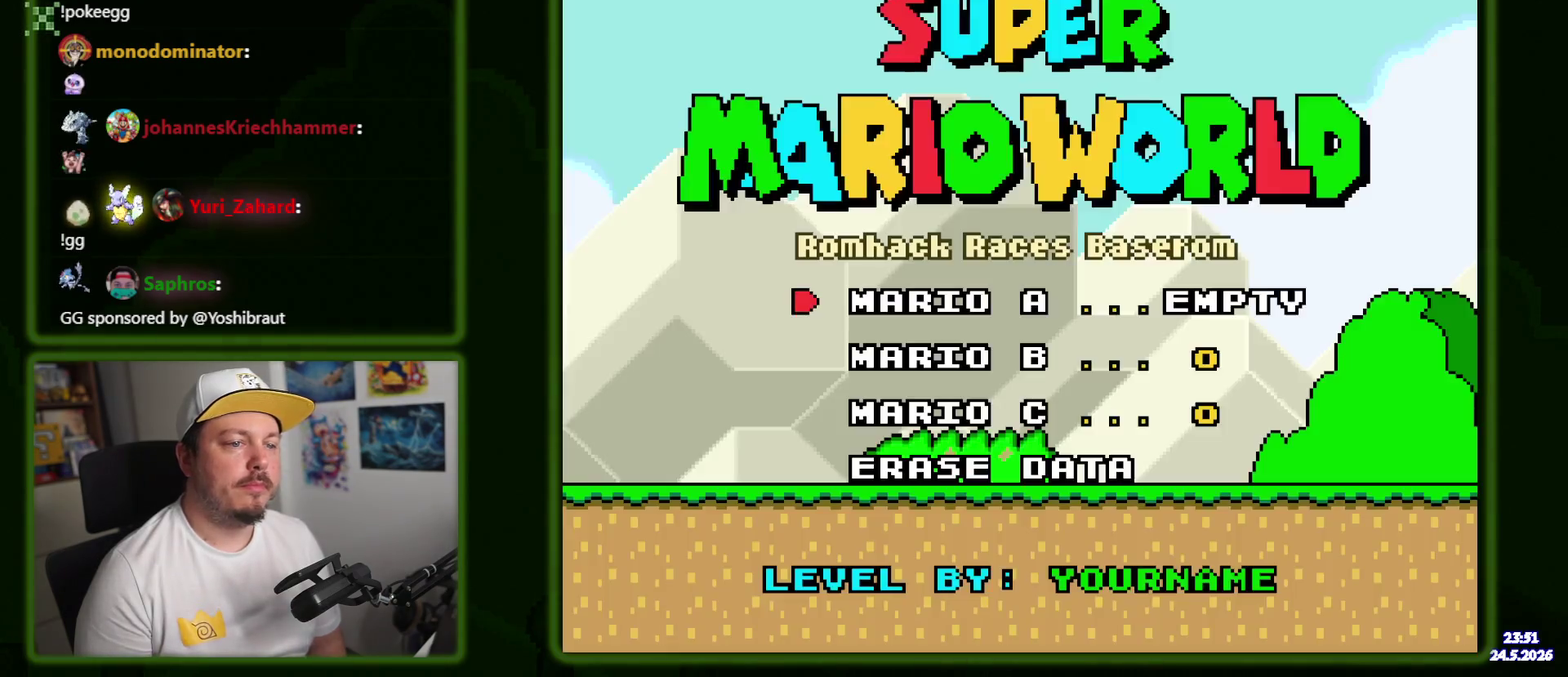
{"buttons": [], "events": [[50, "B", "up"], [184, "B", "down"], [284, "B", "up"], [384, "B", "down"], [500, "B", "up"]]}
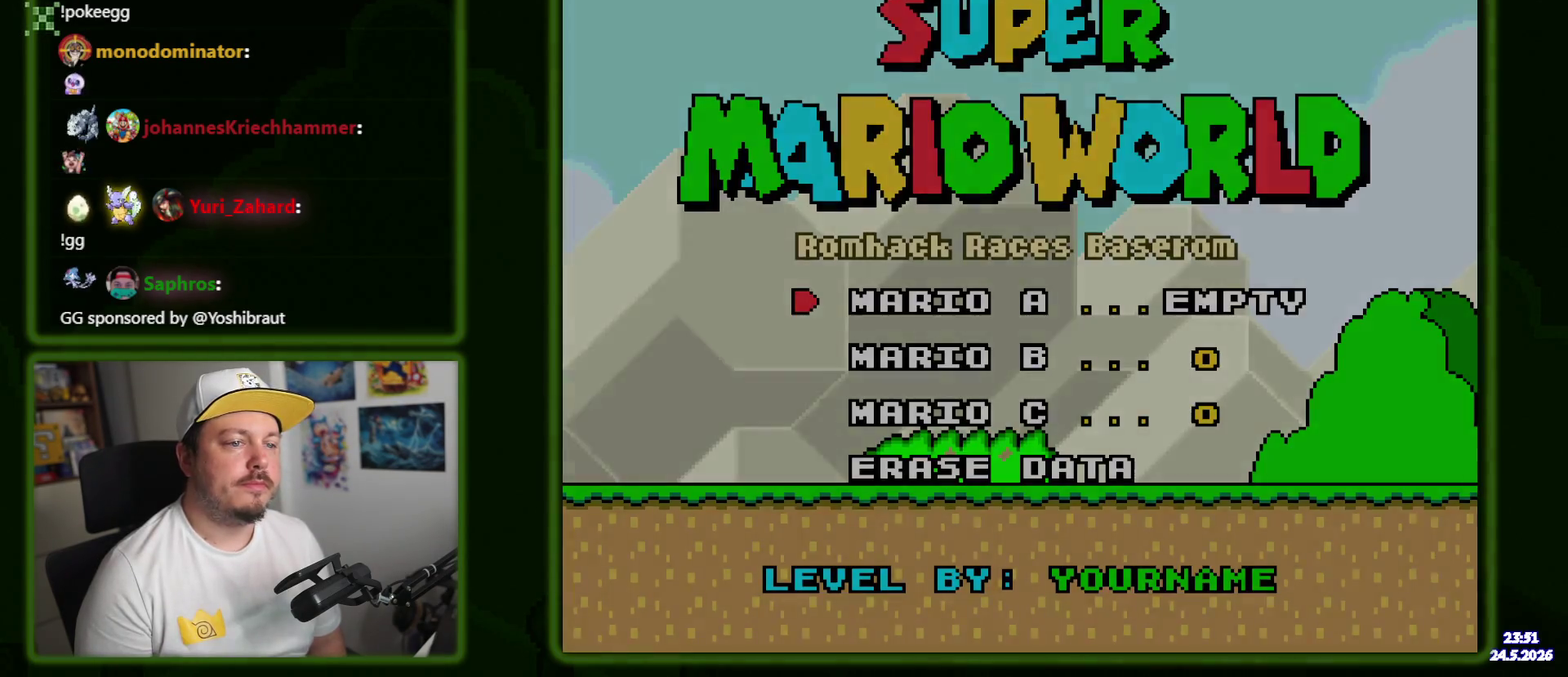
{"buttons": [], "events": []}
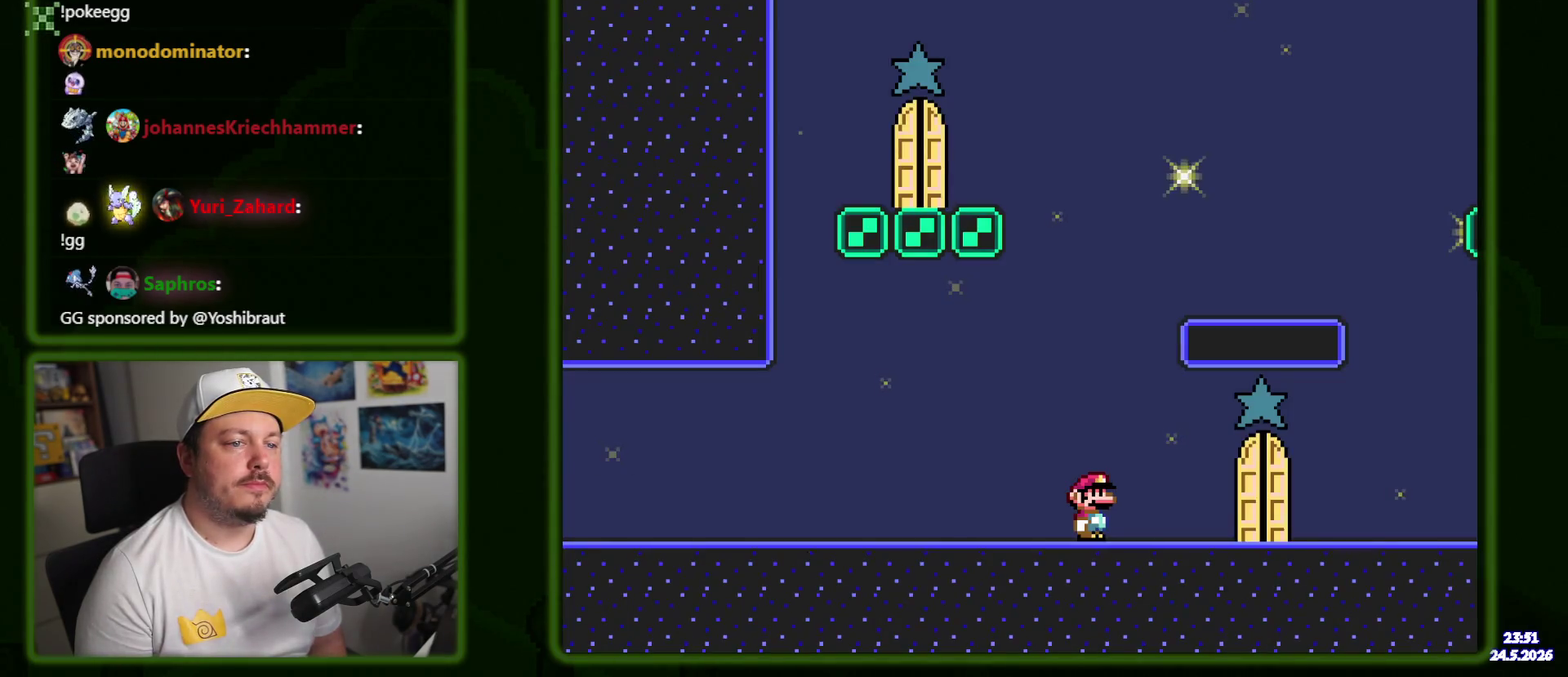
{"buttons": ["DPAD_LEFT"], "events": [[484, "DPAD_LEFT", "down"]]}
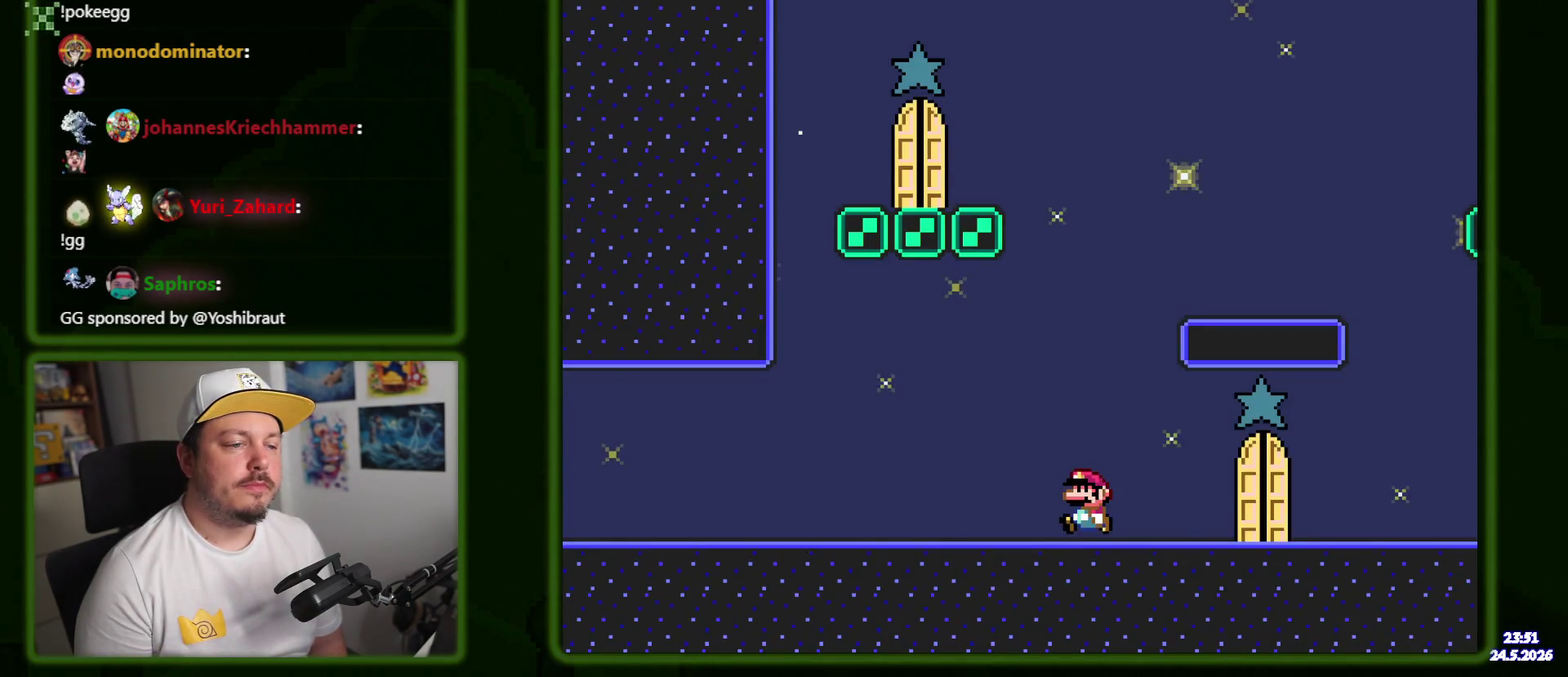
{"buttons": ["Y", "DPAD_LEFT"], "events": [[17, "Y", "down"]]}
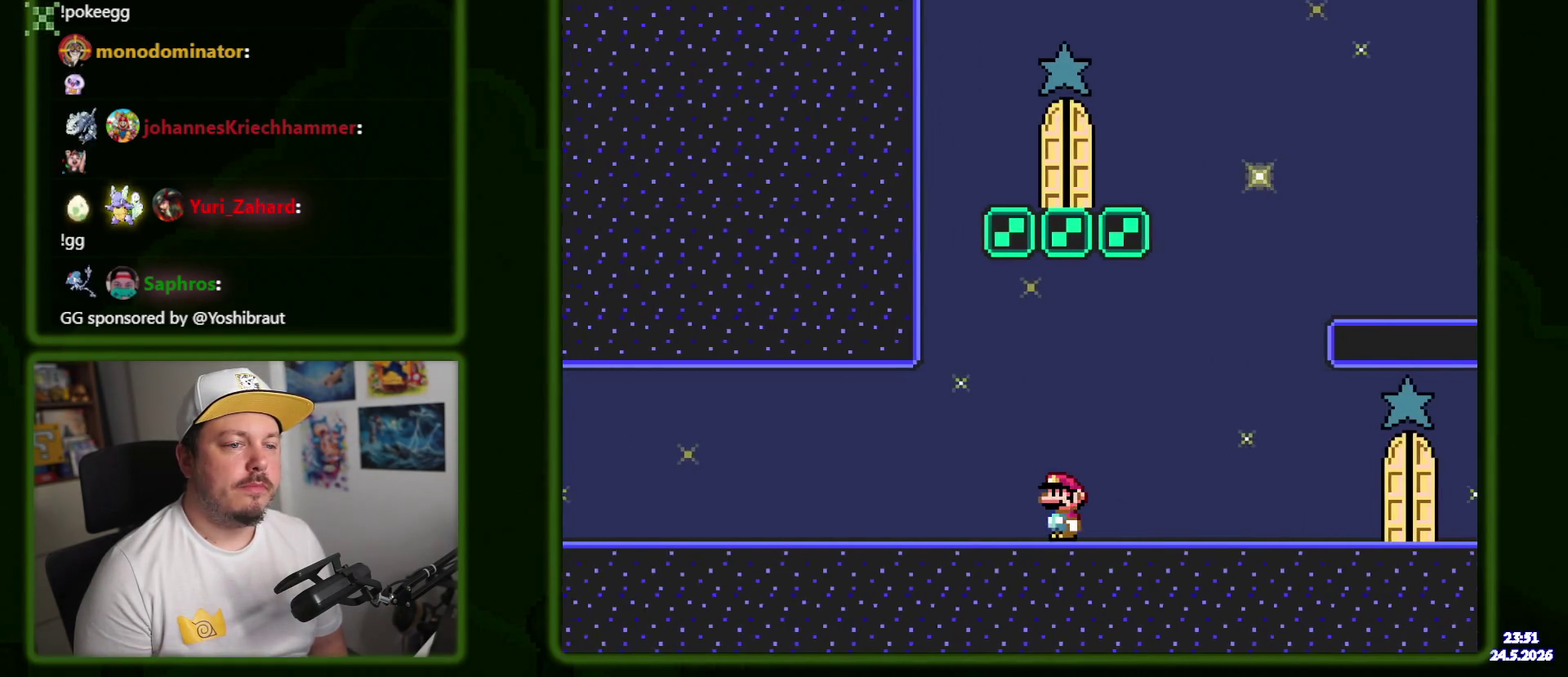
{"buttons": ["Y"], "events": [[484, "DPAD_LEFT", "up"]]}
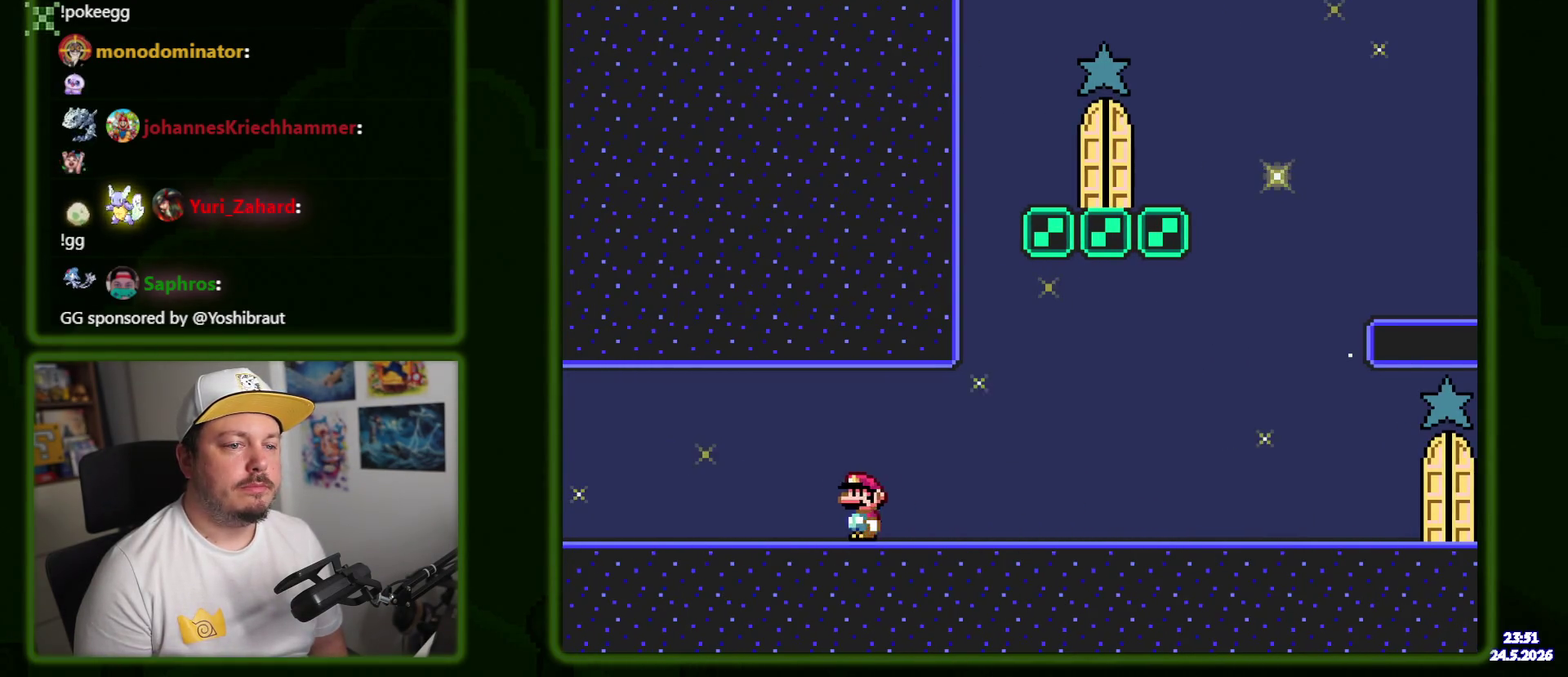
{"buttons": ["Y", "DPAD_RIGHT"], "events": [[84, "DPAD_RIGHT", "down"]]}
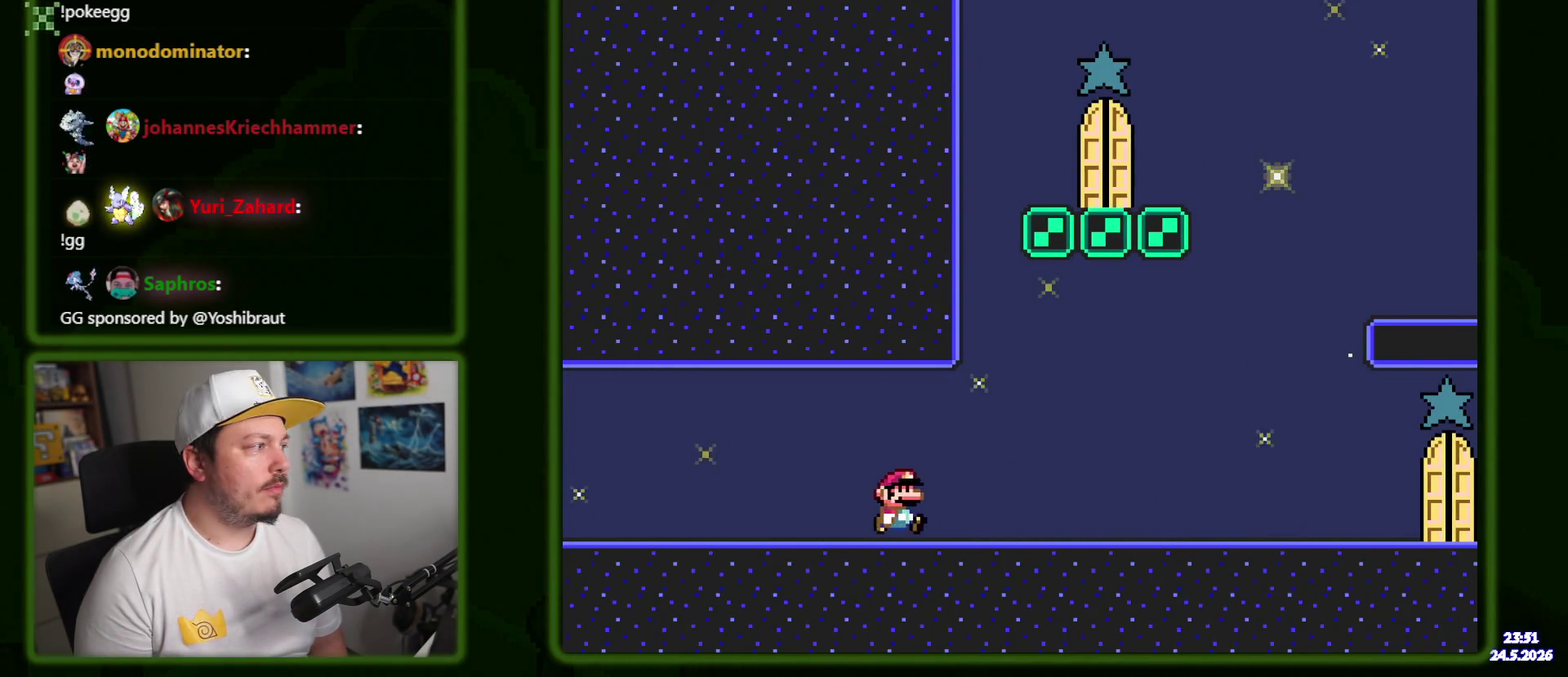
{"buttons": ["Y", "DPAD_RIGHT"], "events": []}
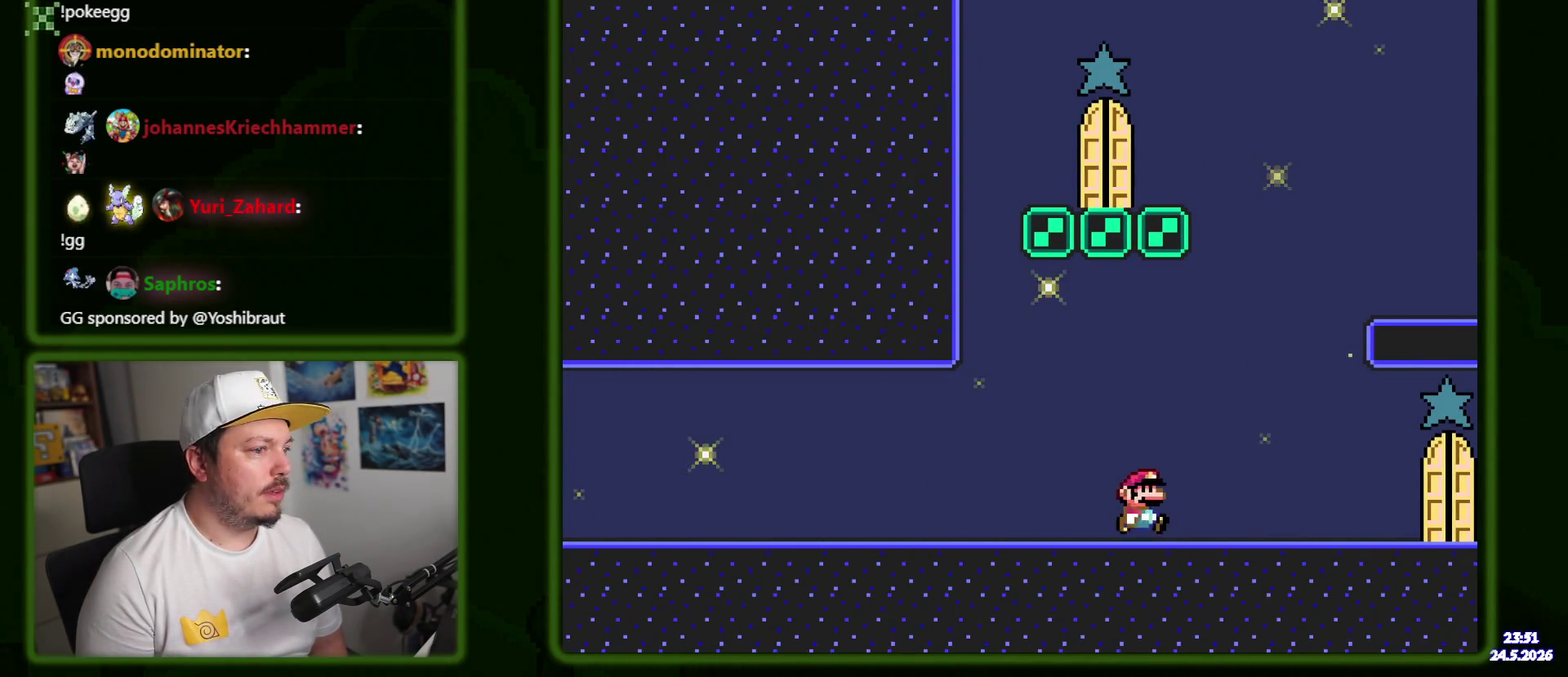
{"buttons": ["Y"], "events": [[167, "DPAD_RIGHT", "up"], [300, "DPAD_LEFT", "down"], [400, "DPAD_LEFT", "up"]]}
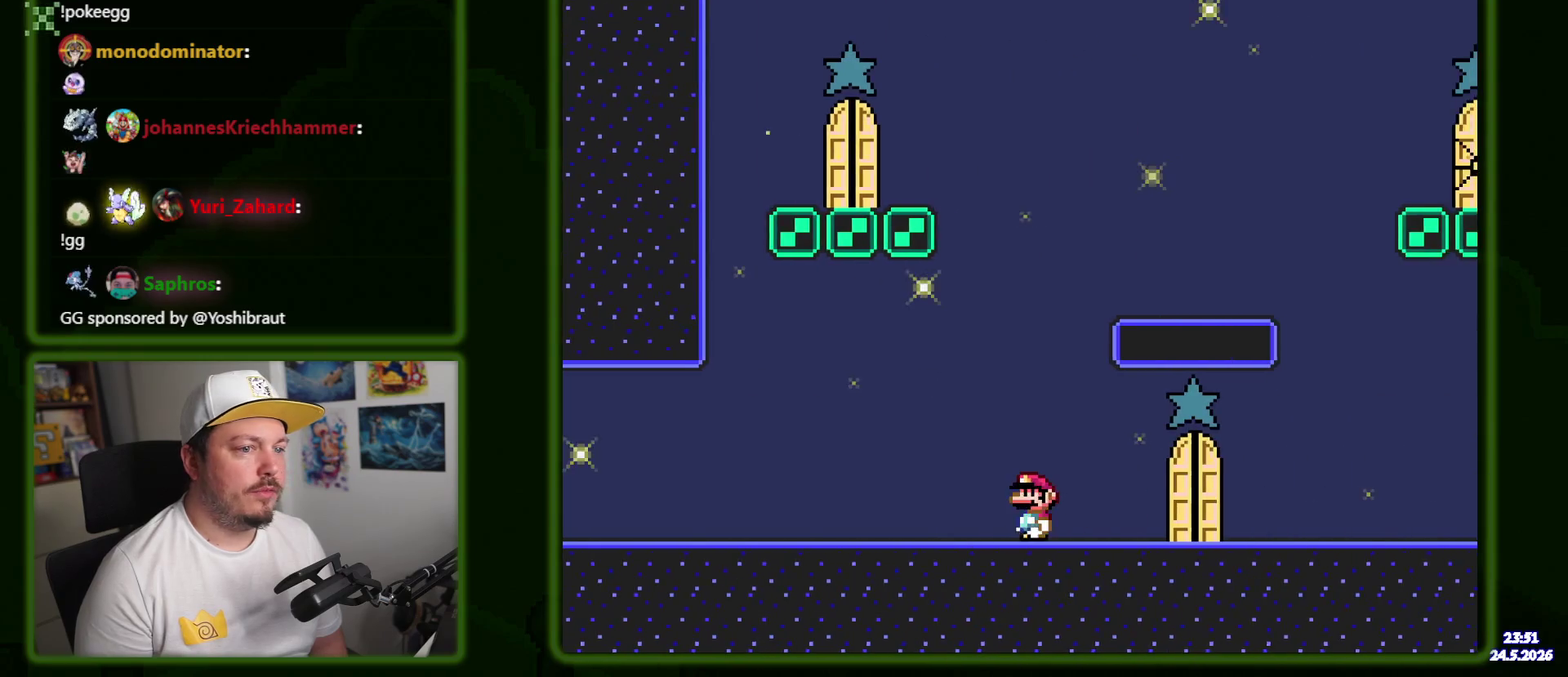
{"buttons": ["B", "Y", "DPAD_RIGHT"], "events": [[117, "B", "down"], [167, "DPAD_RIGHT", "down"]]}
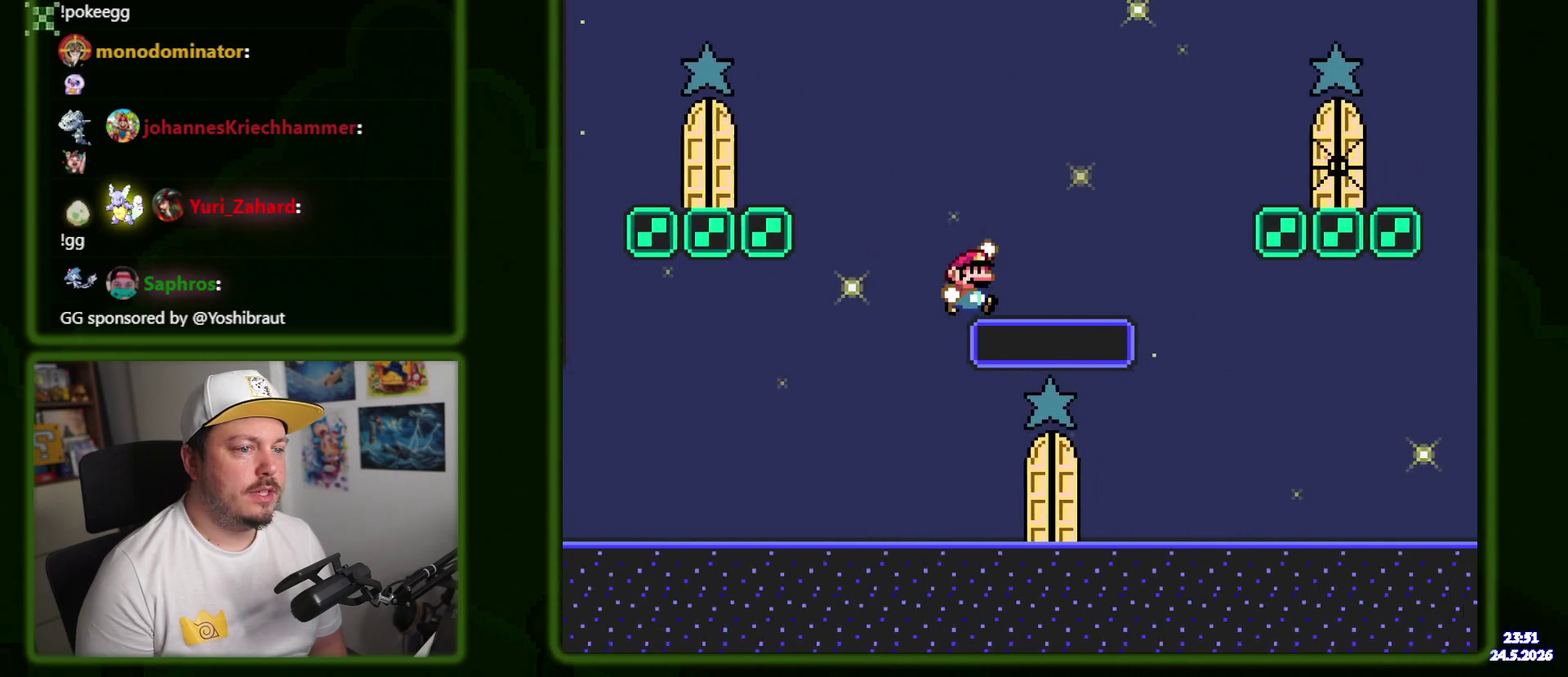
{"buttons": ["Y"], "events": [[50, "DPAD_RIGHT", "up"], [67, "B", "up"], [150, "DPAD_LEFT", "down"], [267, "DPAD_LEFT", "up"]]}
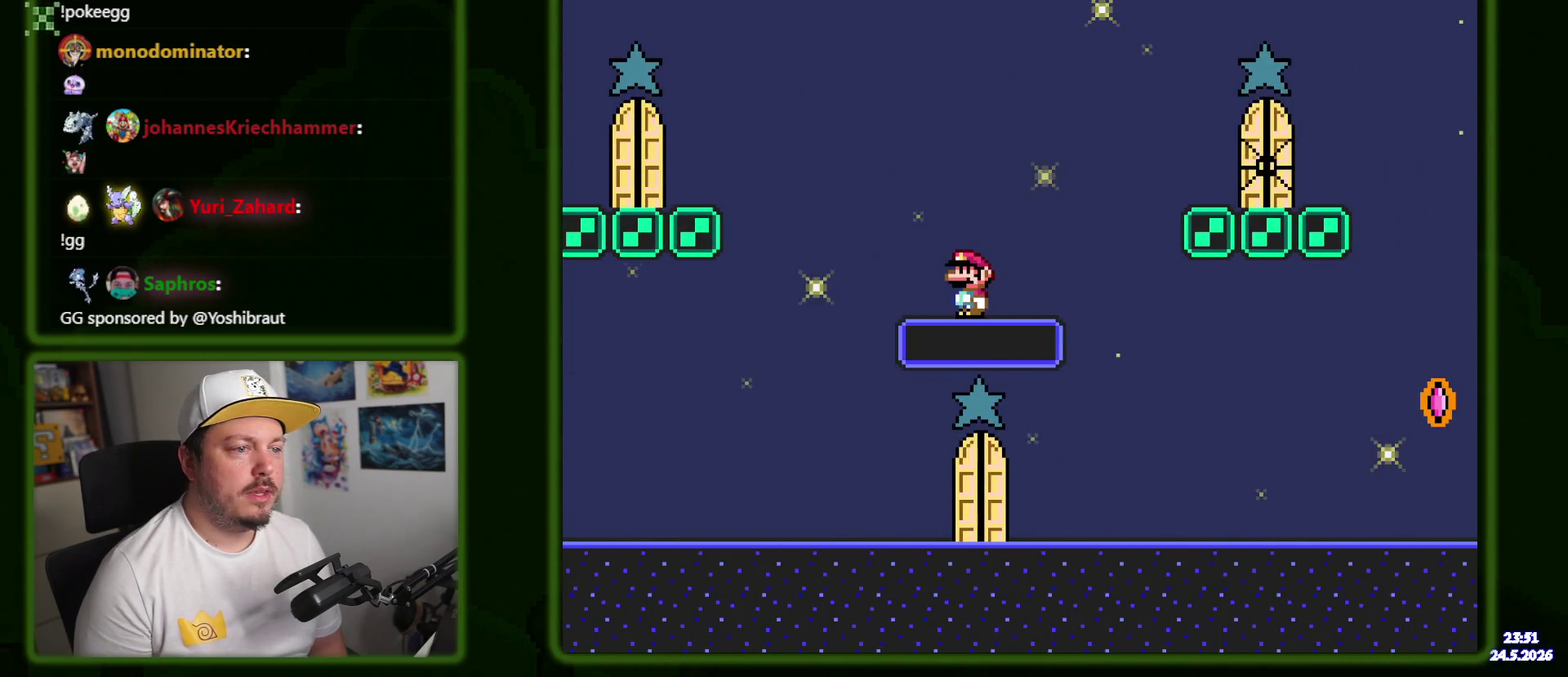
{"buttons": ["Y", "DPAD_RIGHT"], "events": [[467, "DPAD_RIGHT", "down"]]}
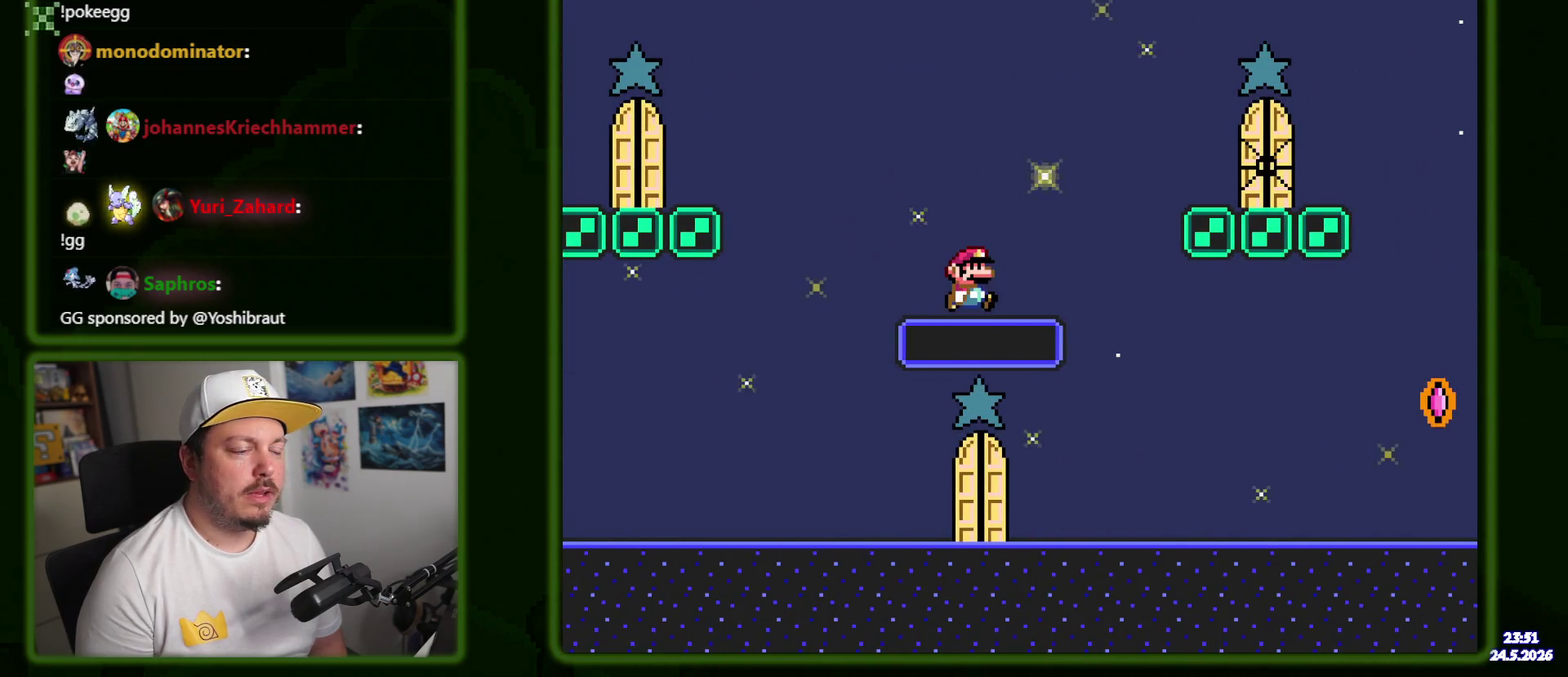
{"buttons": ["Y"], "events": [[117, "DPAD_RIGHT", "up"]]}
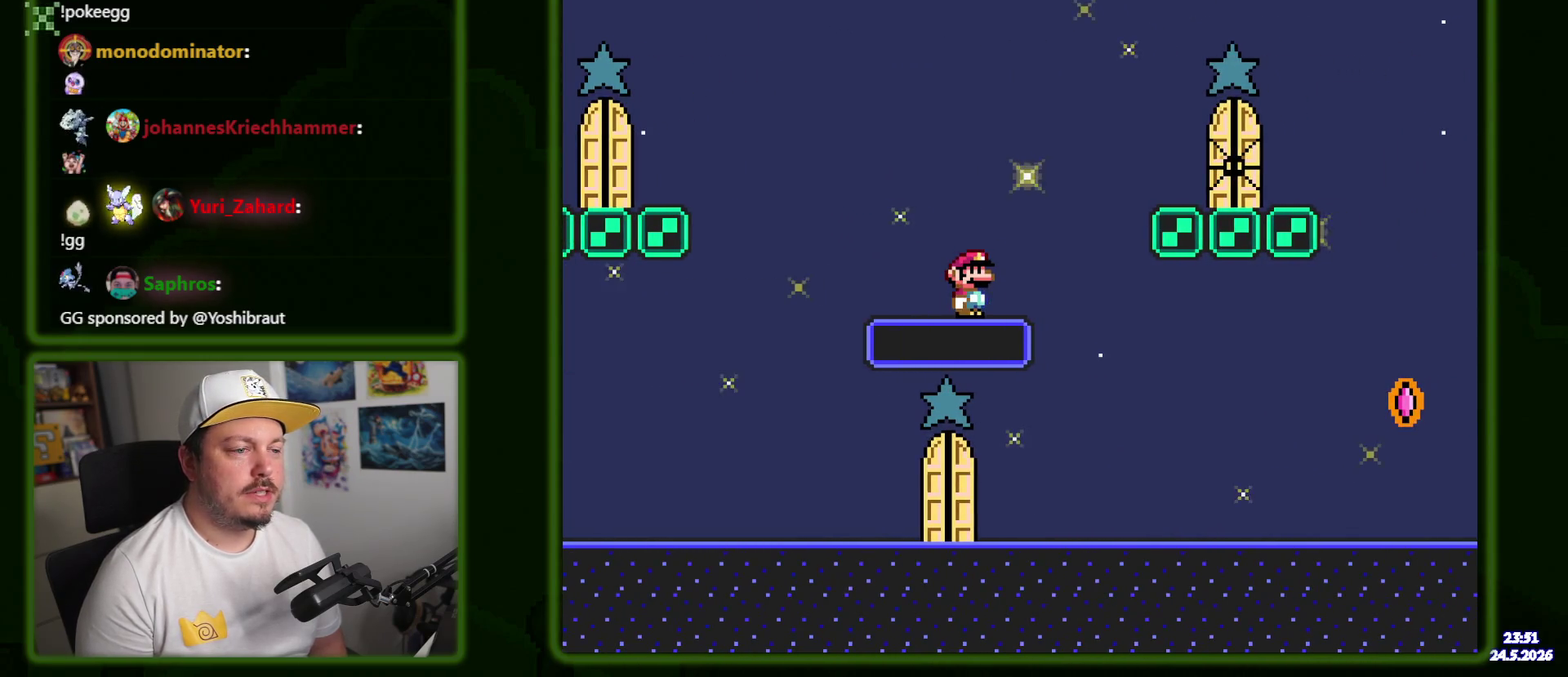
{"buttons": ["Y"], "events": []}
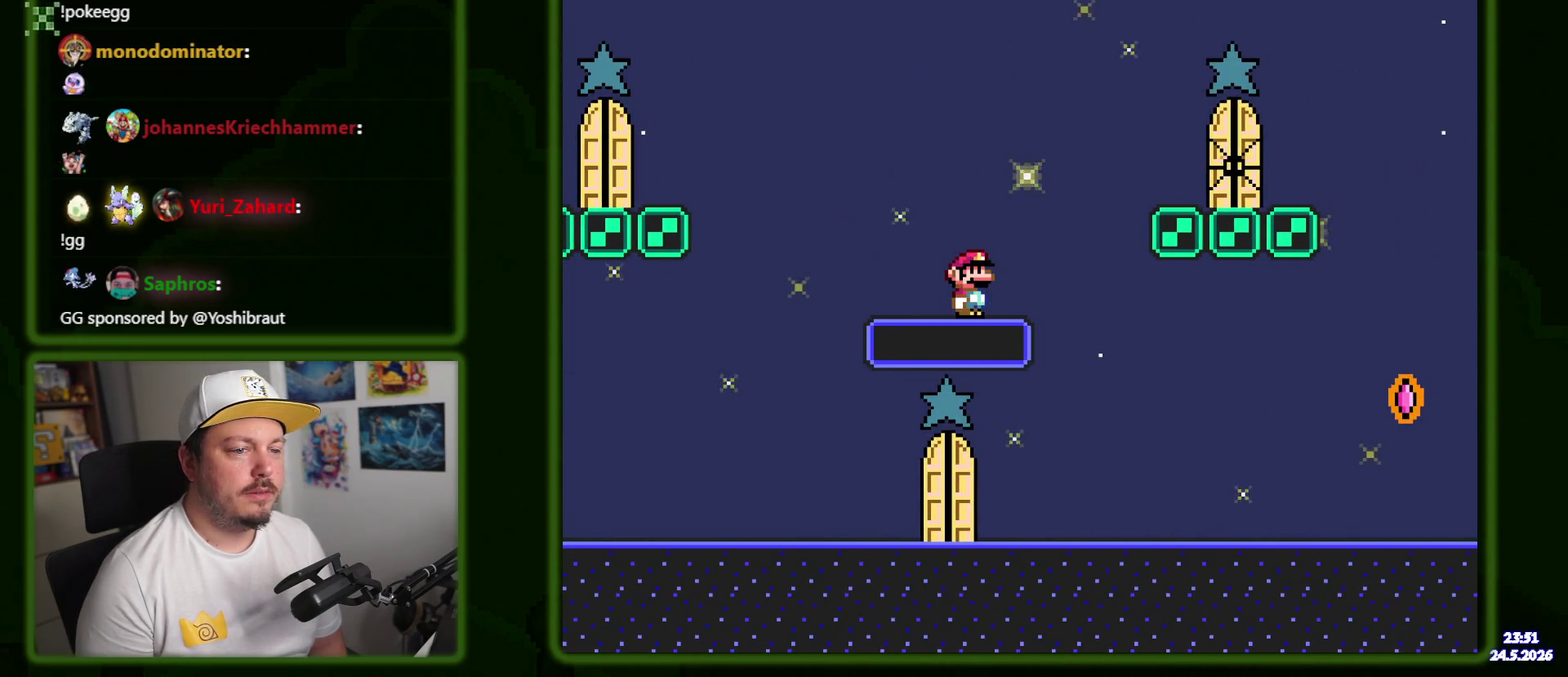
{"buttons": ["Y", "DPAD_LEFT"], "events": [[300, "DPAD_LEFT", "down"]]}
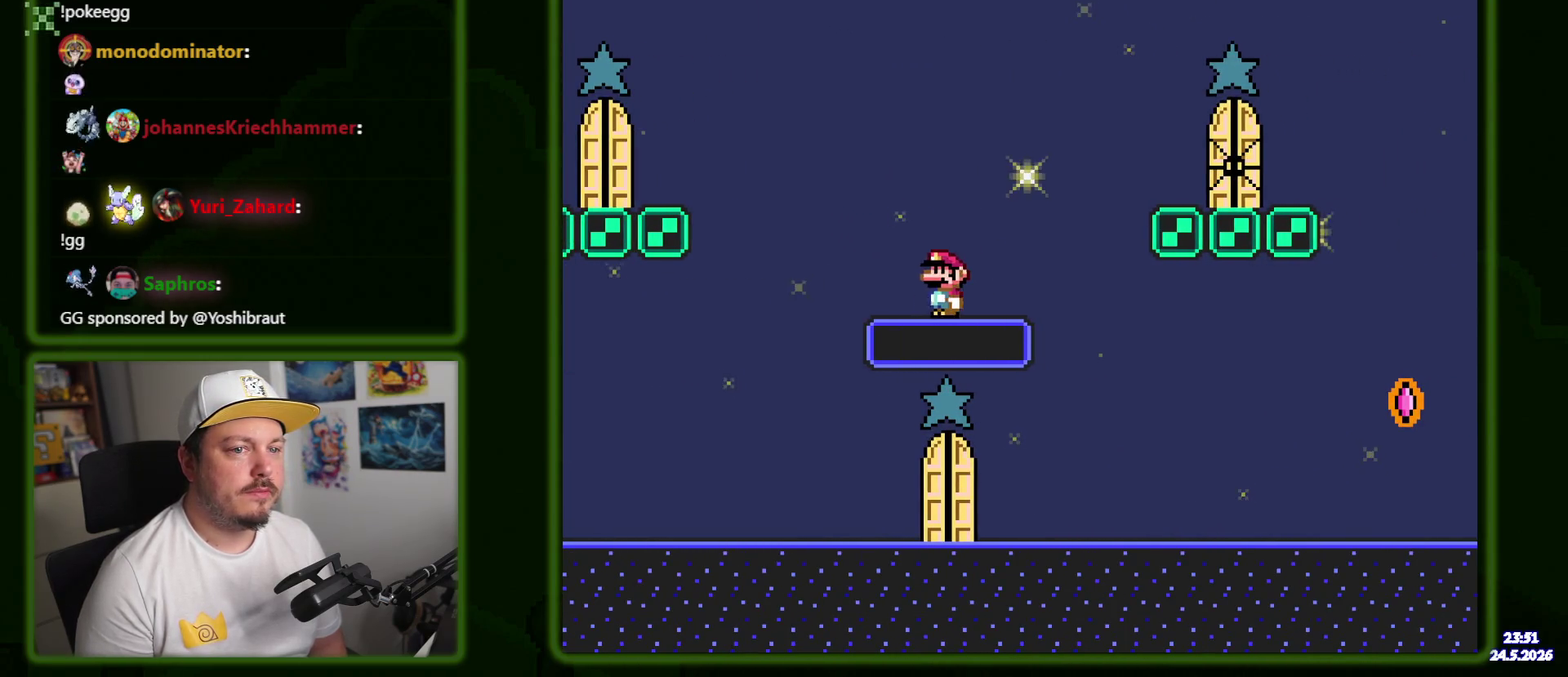
{"buttons": ["Y", "DPAD_LEFT"], "events": [[67, "B", "down"], [484, "B", "up"]]}
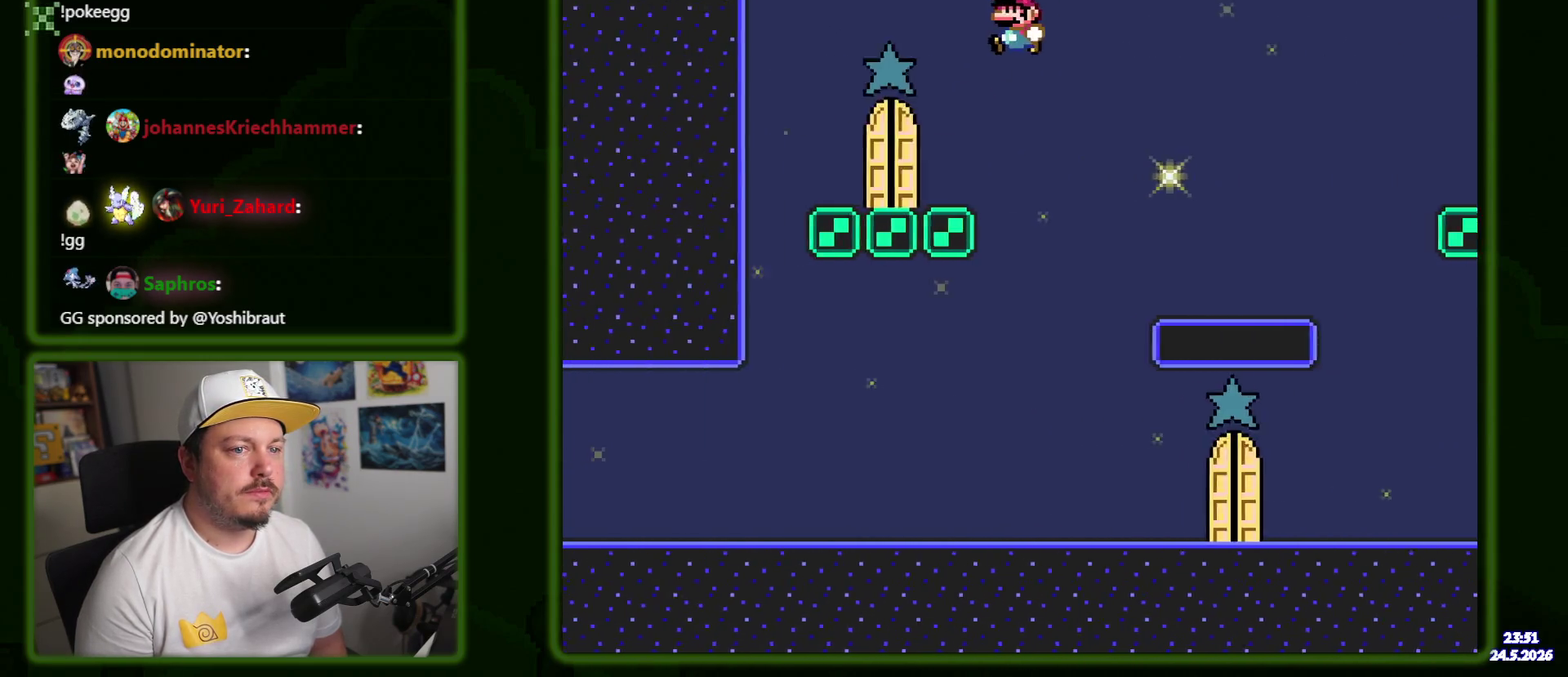
{"buttons": ["Y"], "events": [[34, "DPAD_LEFT", "up"], [167, "DPAD_RIGHT", "down"], [300, "DPAD_RIGHT", "up"]]}
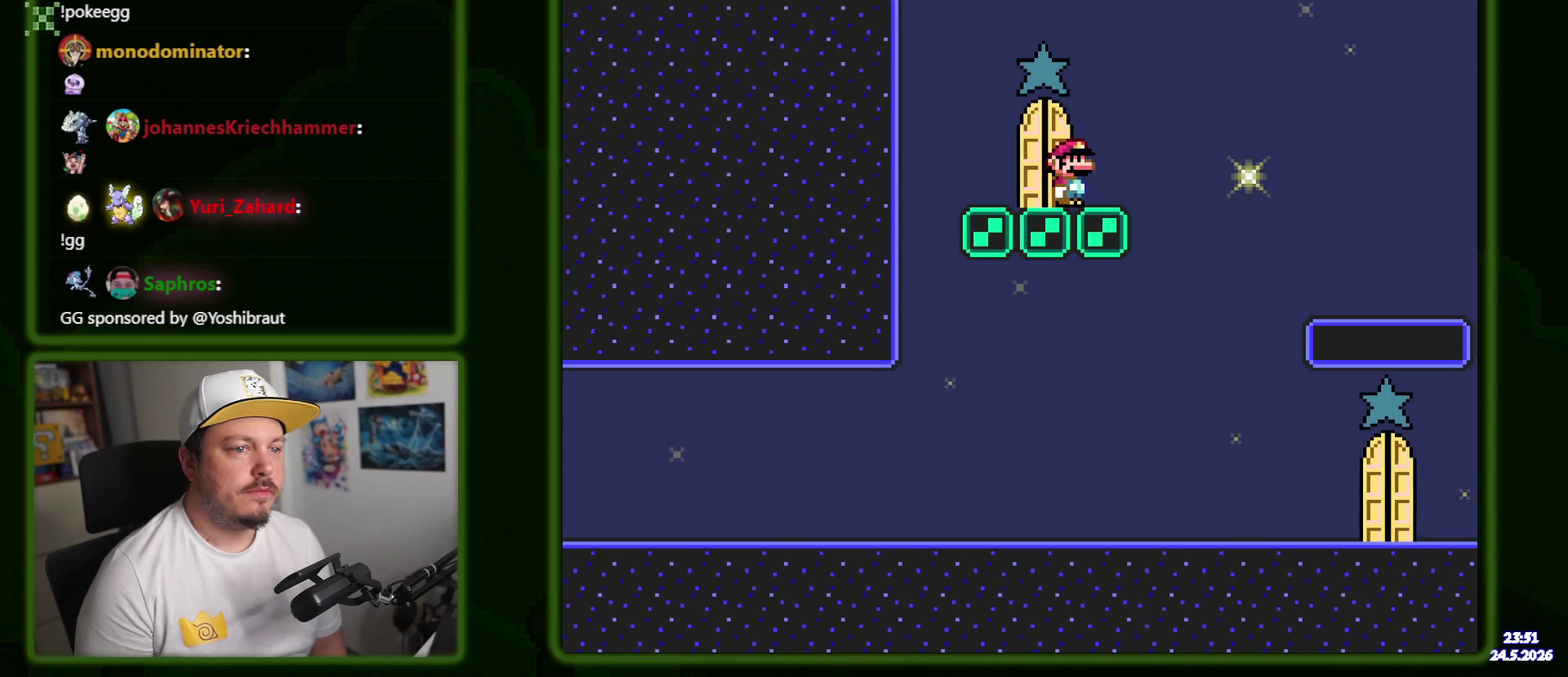
{"buttons": ["B", "Y", "DPAD_RIGHT"], "events": [[384, "DPAD_RIGHT", "down"], [400, "B", "down"]]}
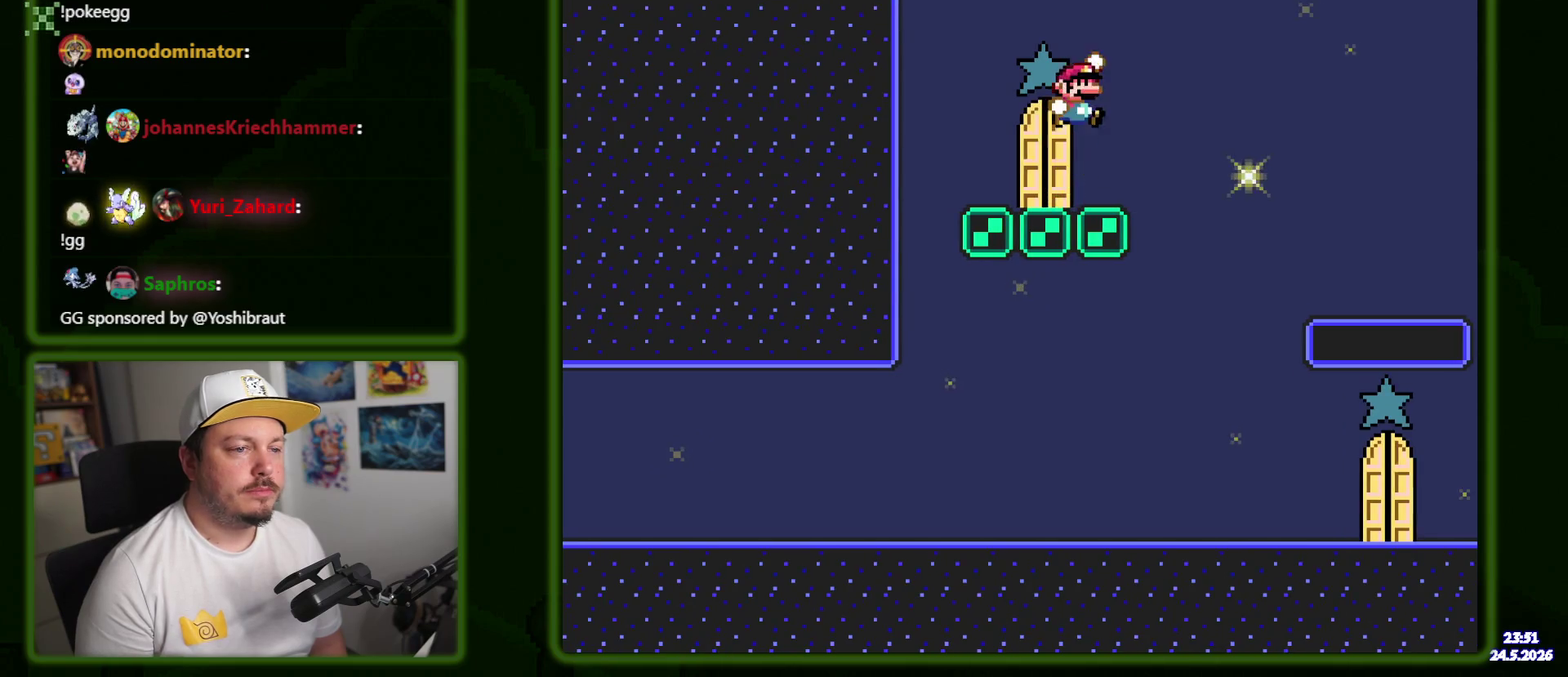
{"buttons": ["Y", "DPAD_RIGHT"], "events": [[100, "B", "up"]]}
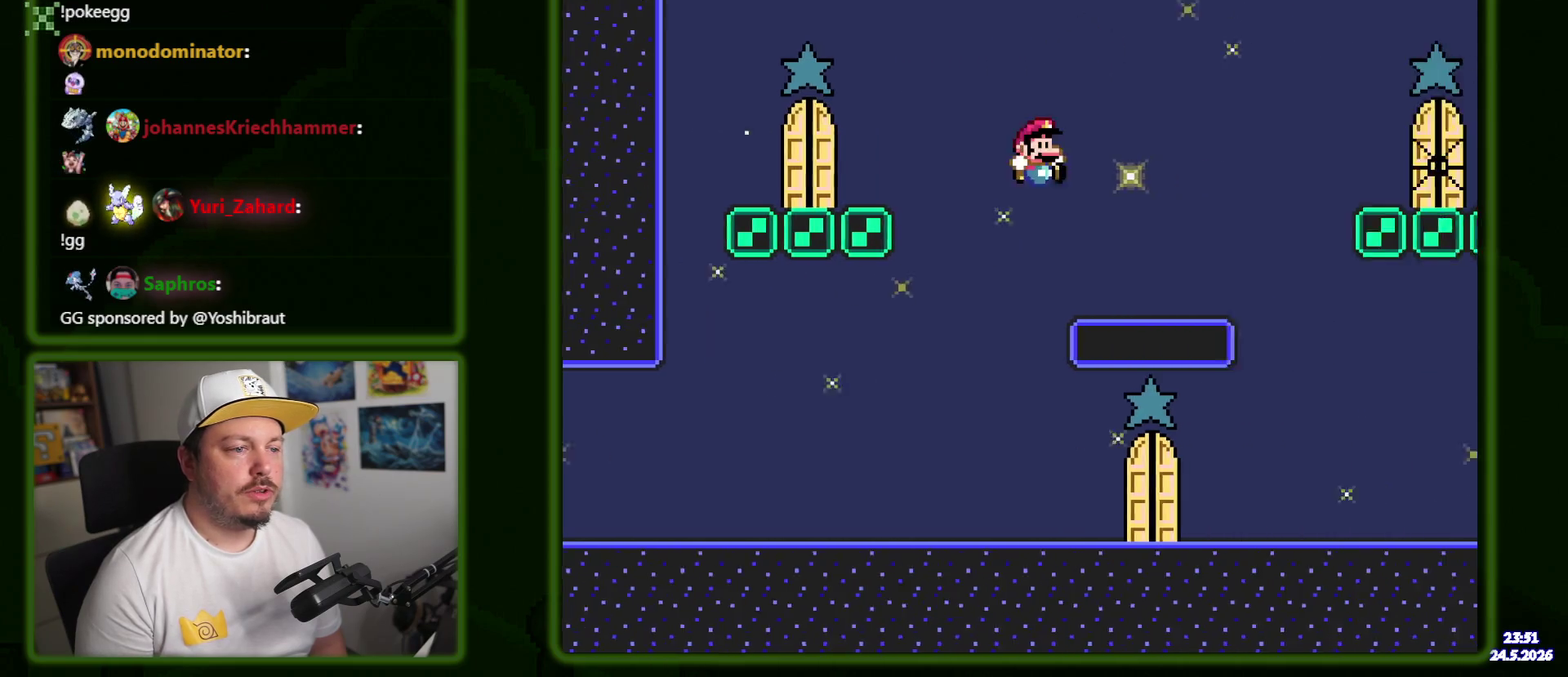
{"buttons": ["Y", "DPAD_RIGHT"], "events": [[200, "B", "down"], [484, "B", "up"]]}
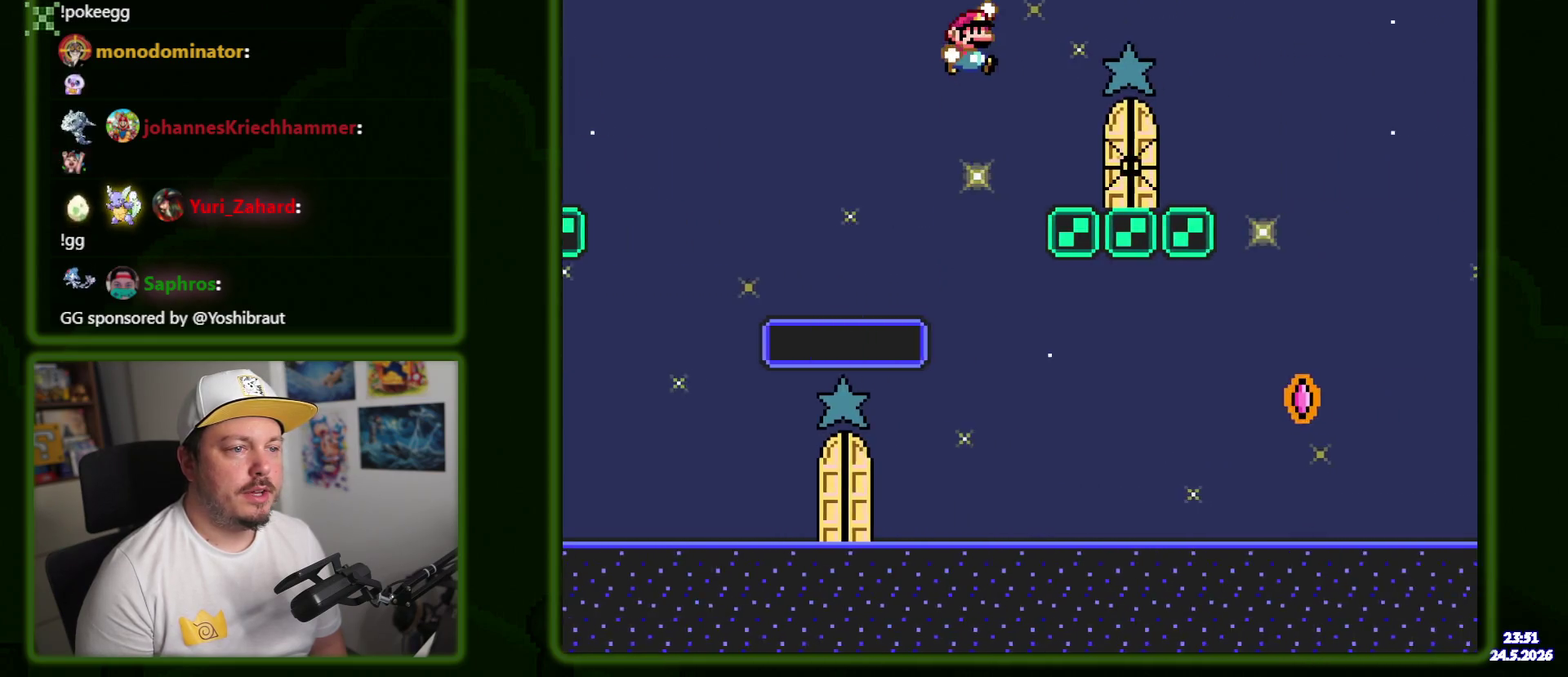
{"buttons": ["Y"], "events": [[150, "DPAD_RIGHT", "up"], [317, "DPAD_LEFT", "down"], [500, "DPAD_LEFT", "up"]]}
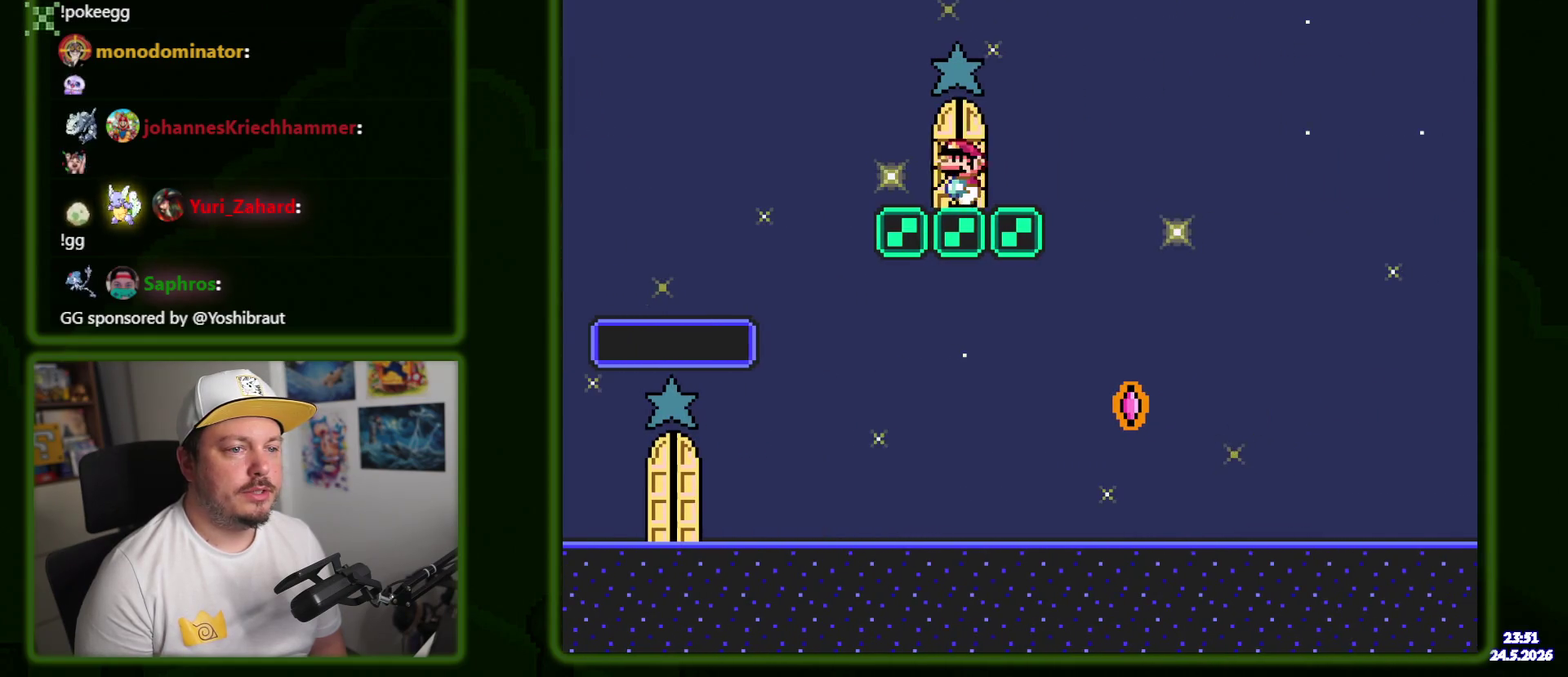
{"buttons": ["Y"], "events": []}
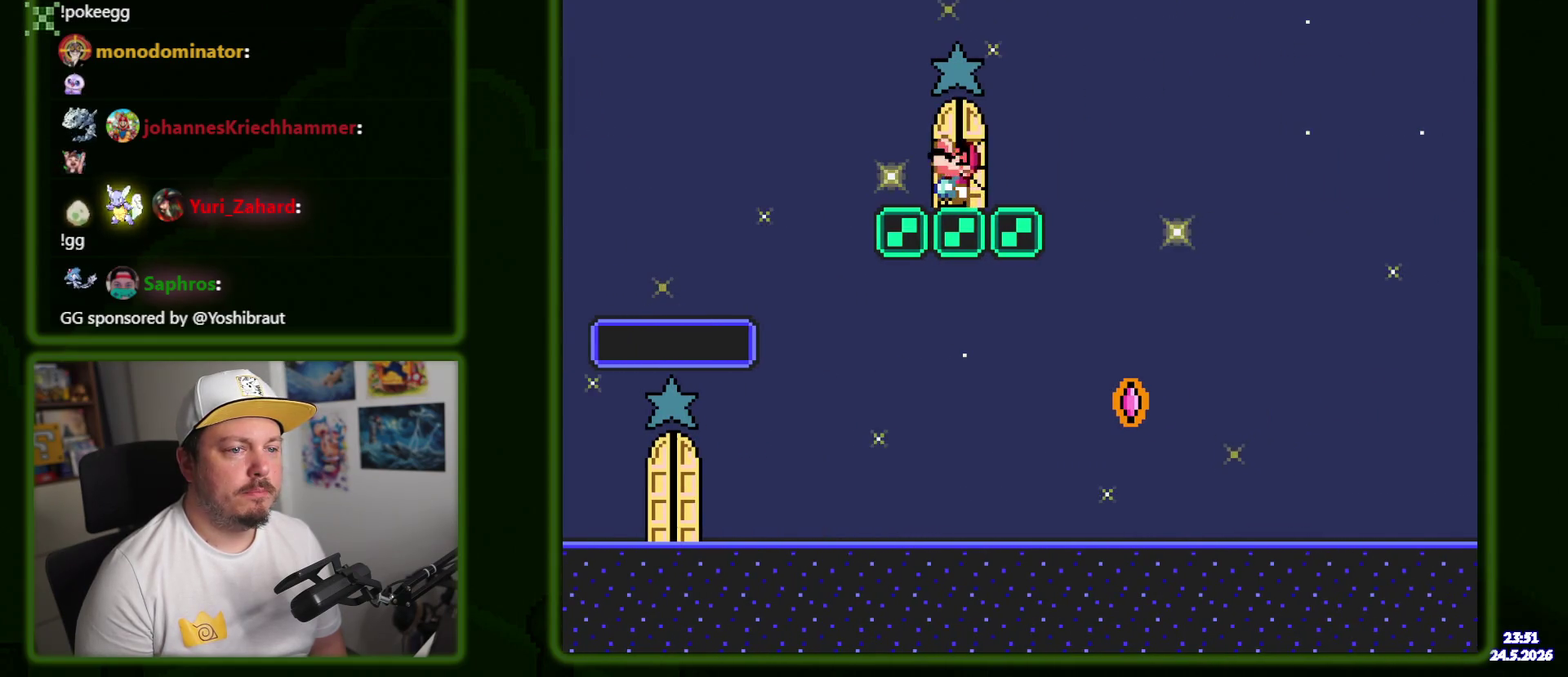
{"buttons": ["Y"], "events": []}
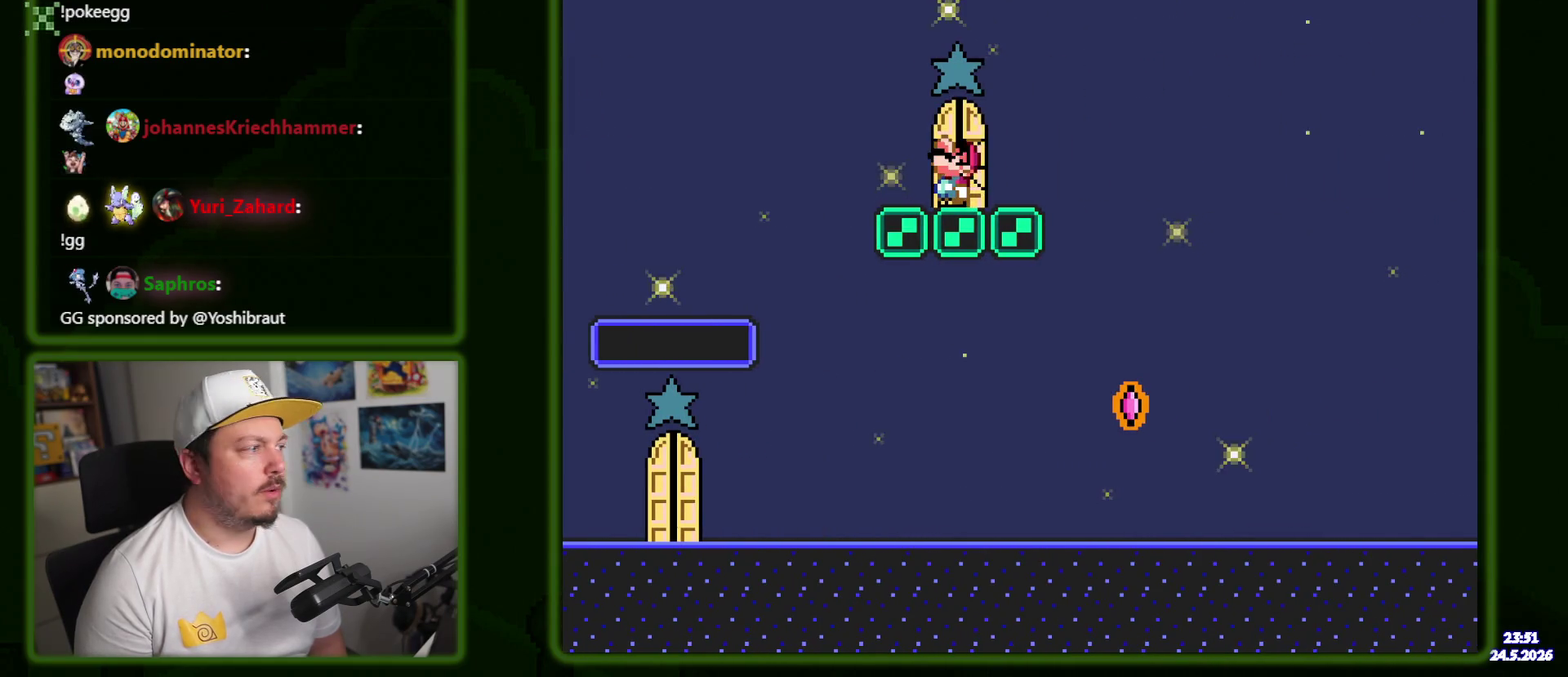
{"buttons": ["Y", "DPAD_LEFT"], "events": [[384, "DPAD_LEFT", "down"]]}
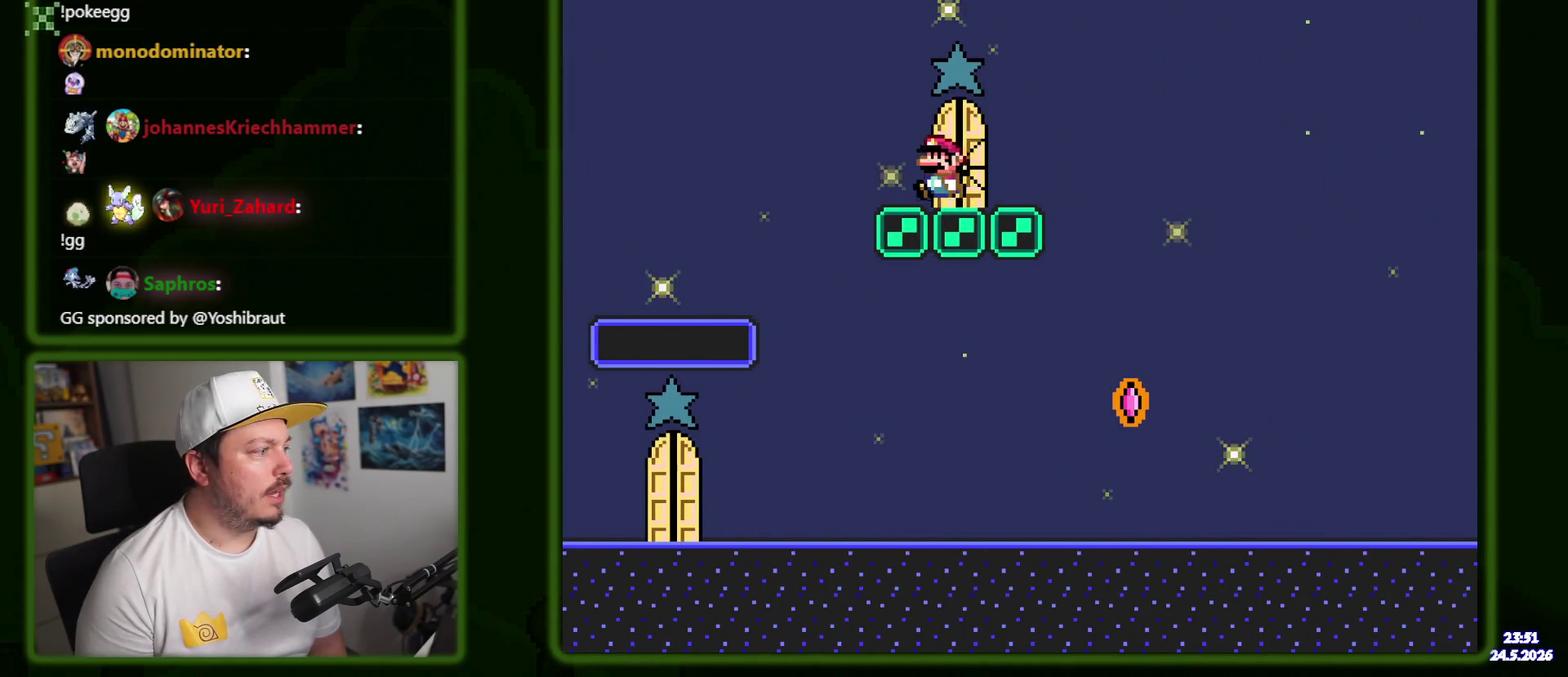
{"buttons": ["Y", "DPAD_RIGHT"], "events": [[217, "DPAD_LEFT", "up"], [334, "DPAD_RIGHT", "down"]]}
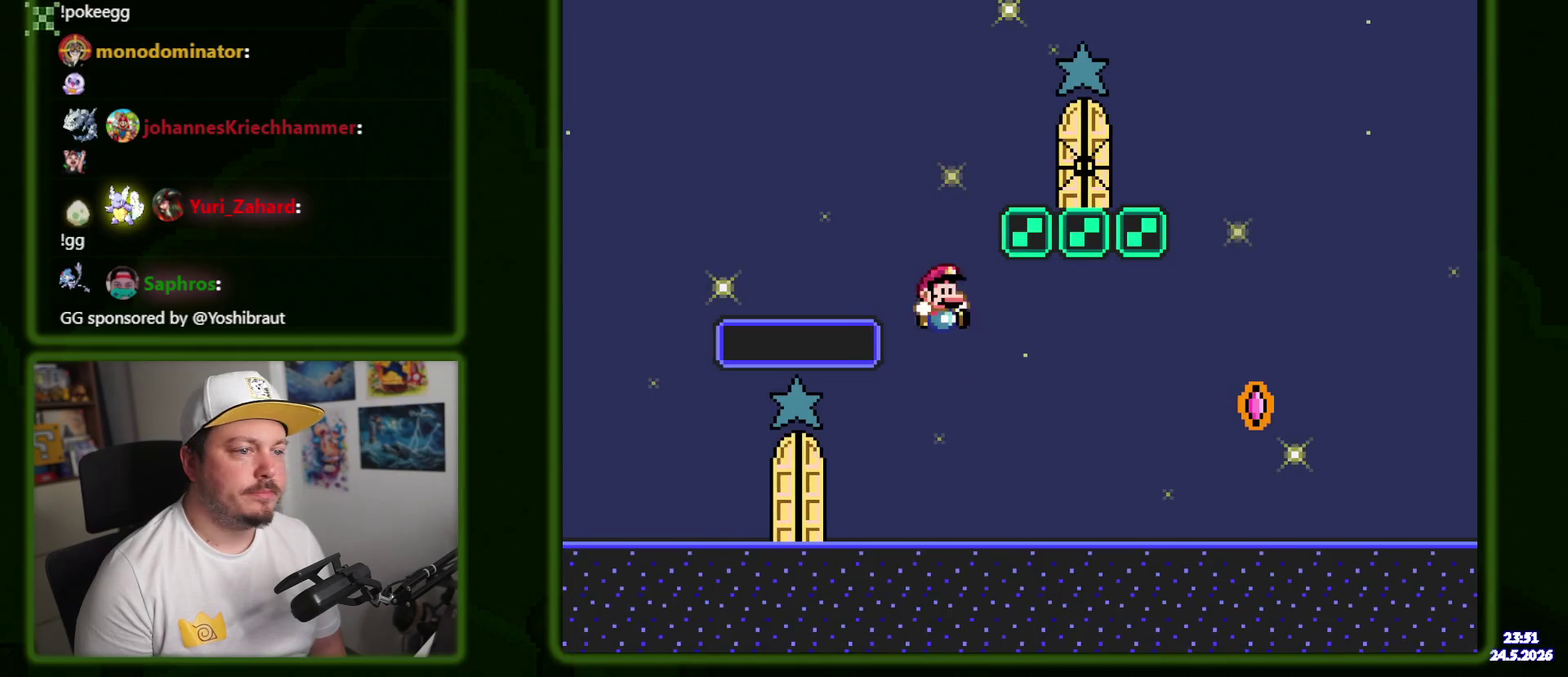
{"buttons": ["Y"], "events": [[334, "DPAD_RIGHT", "up"]]}
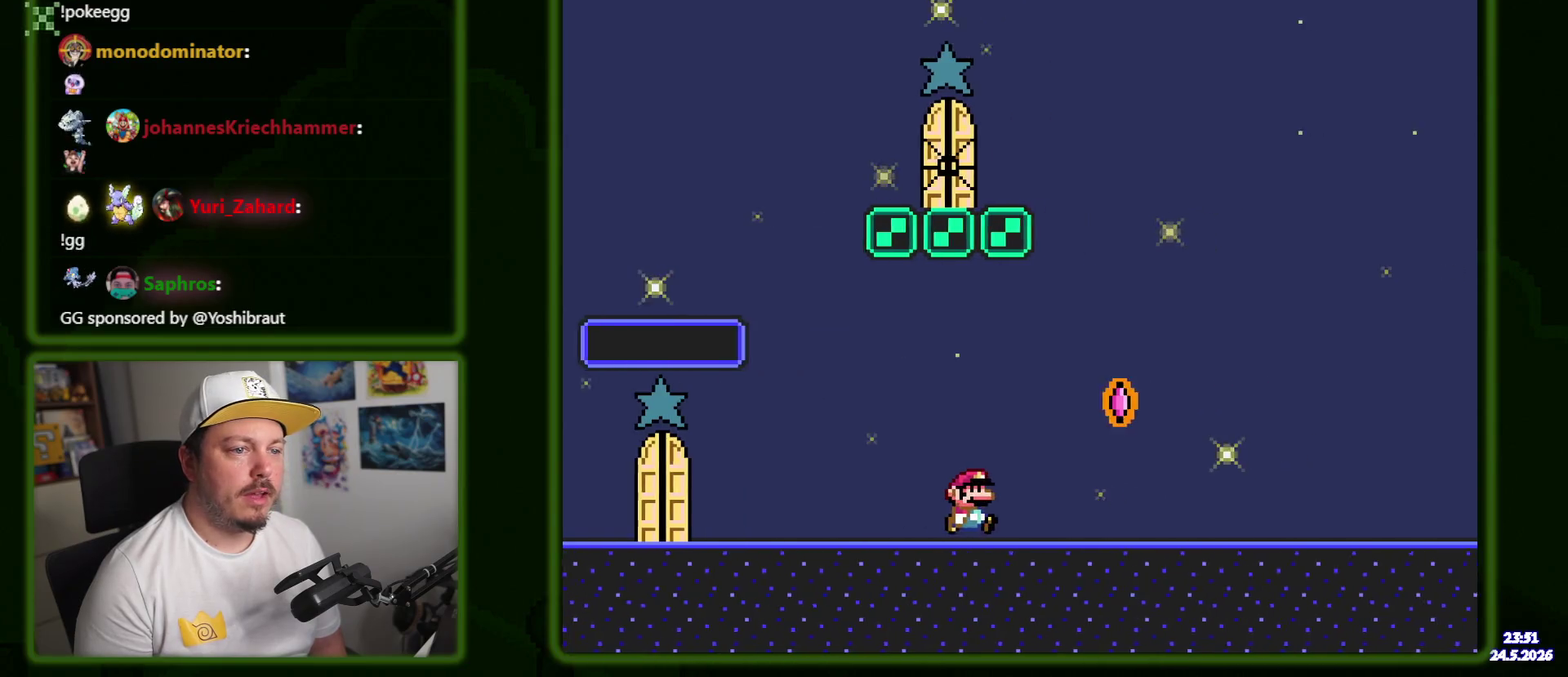
{"buttons": ["Y", "DPAD_LEFT"], "events": [[134, "DPAD_LEFT", "down"]]}
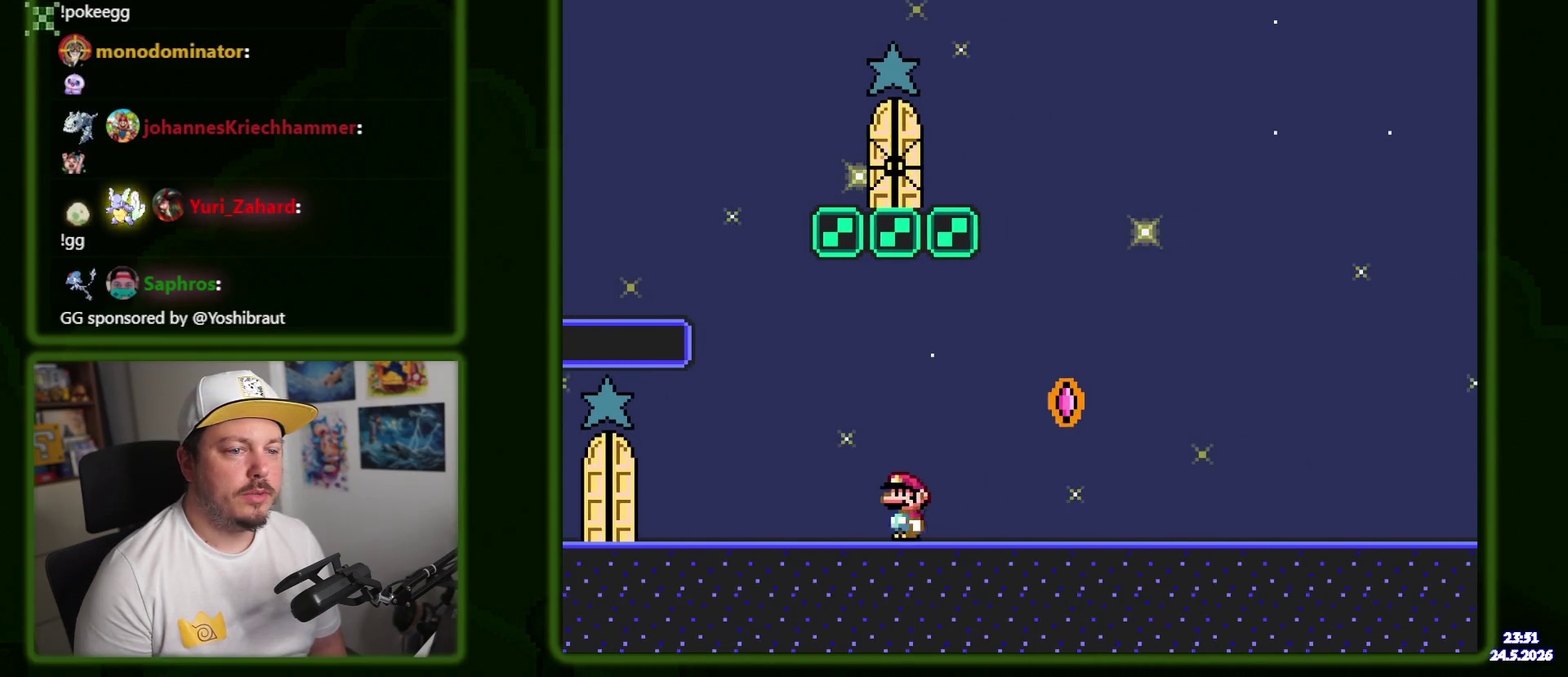
{"buttons": ["Y", "DPAD_LEFT"], "events": [[67, "B", "down"], [300, "B", "up"]]}
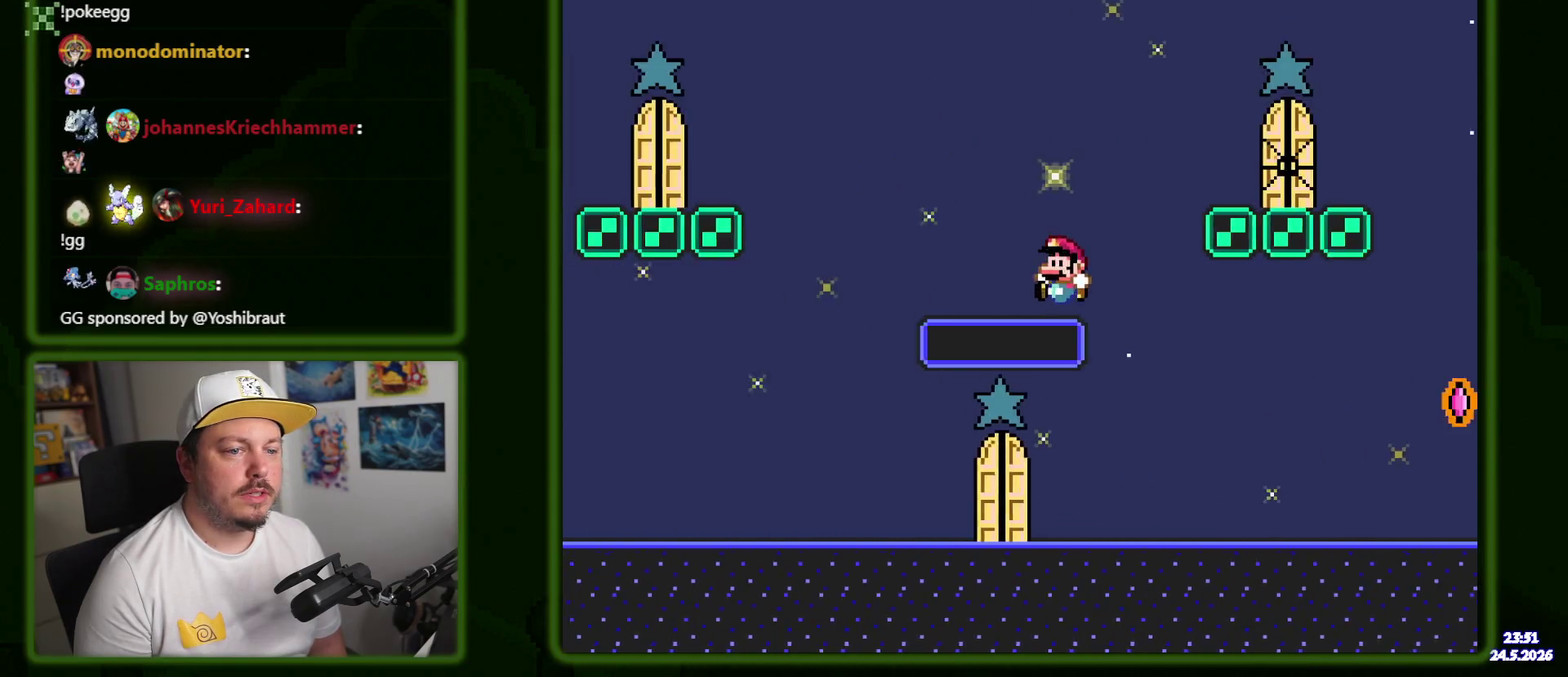
{"buttons": ["Y", "DPAD_LEFT"], "events": [[117, "B", "down"], [317, "B", "up"]]}
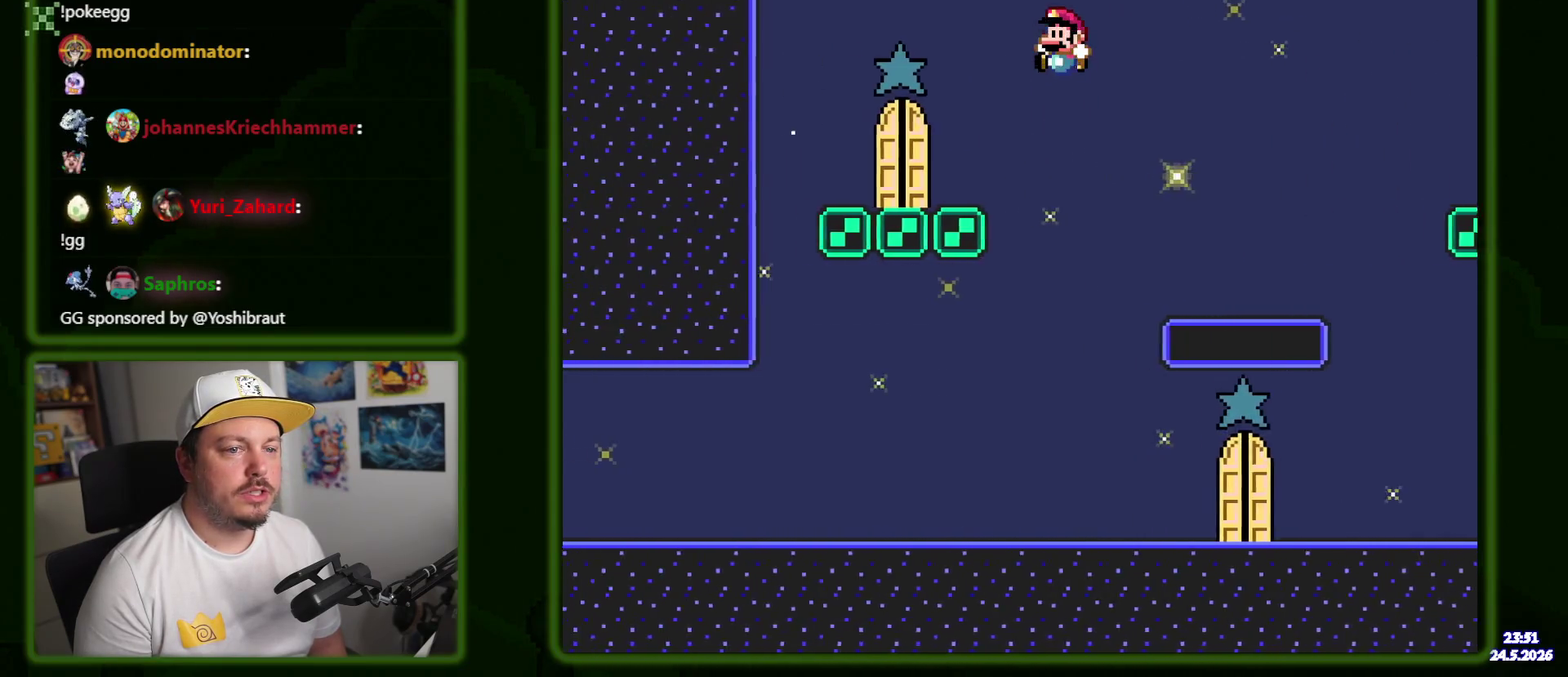
{"buttons": ["Y"], "events": [[67, "DPAD_LEFT", "up"], [217, "DPAD_RIGHT", "down"], [317, "DPAD_RIGHT", "up"]]}
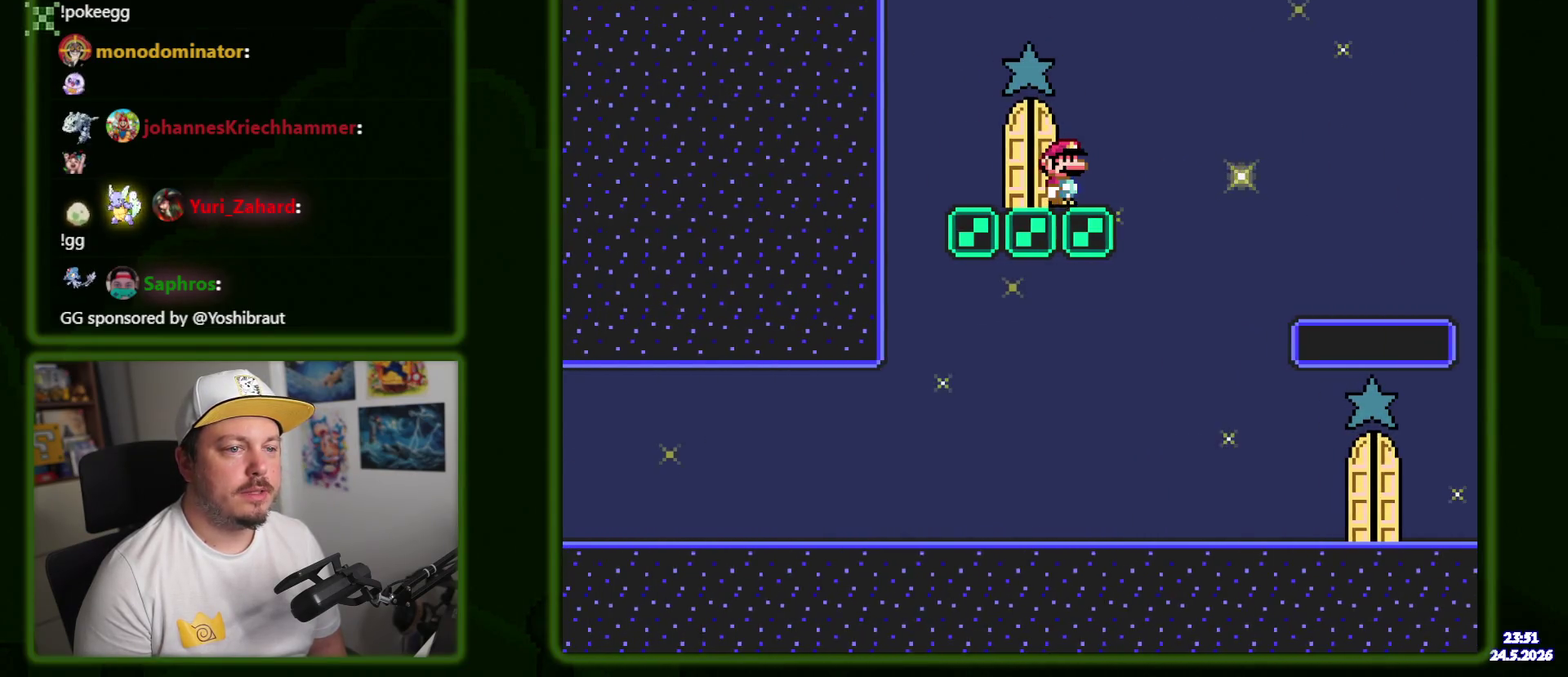
{"buttons": ["Y"], "events": [[67, "DPAD_LEFT", "down"], [184, "DPAD_LEFT", "up"]]}